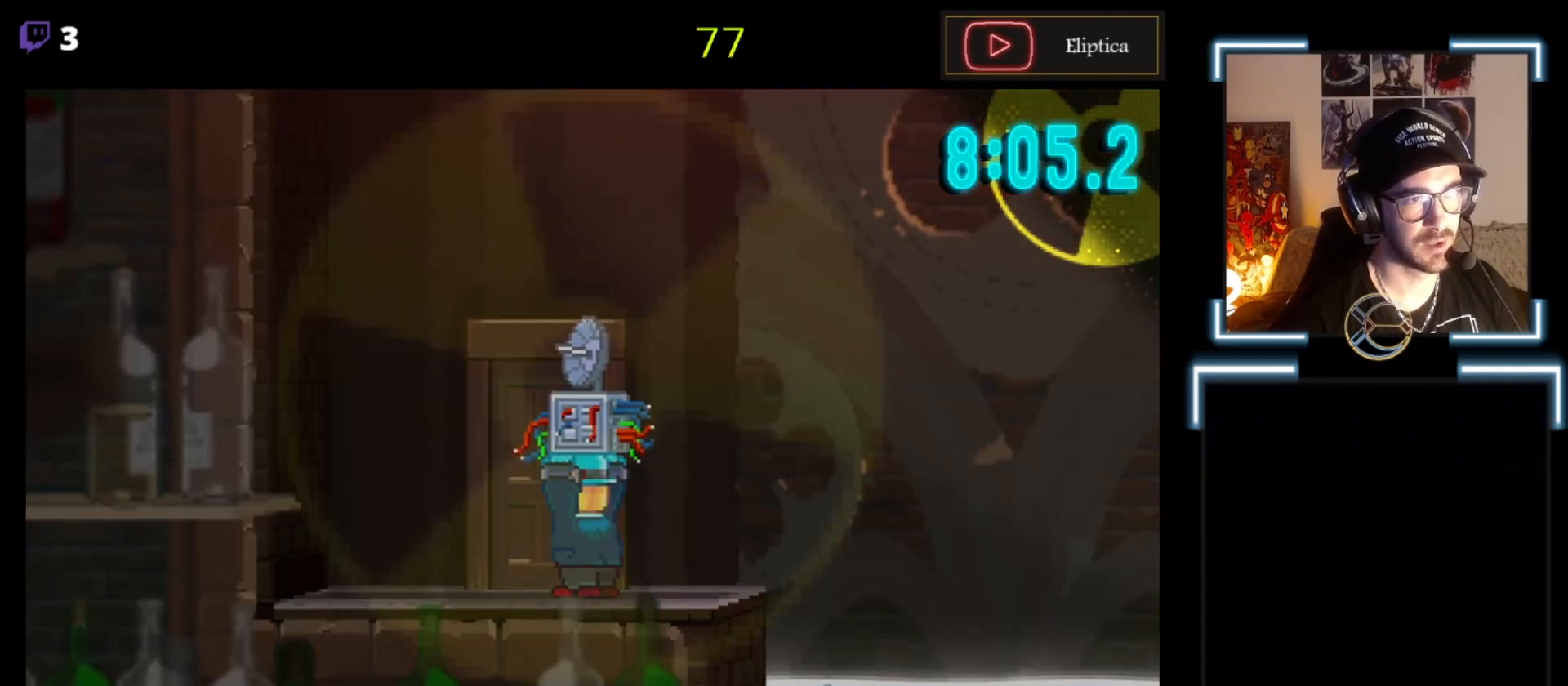
Gameplay with a controller (Xbox layout); each line is a JSON object with the inputs held at the frame after it. "events" lists button and stick changes between this image and that frame as [ms after this image, input, new state], when the widget could be followed in between. Not read: right_stick.
{"buttons": [], "left_stick": "center", "events": [[133, "left_stick", "center"]]}
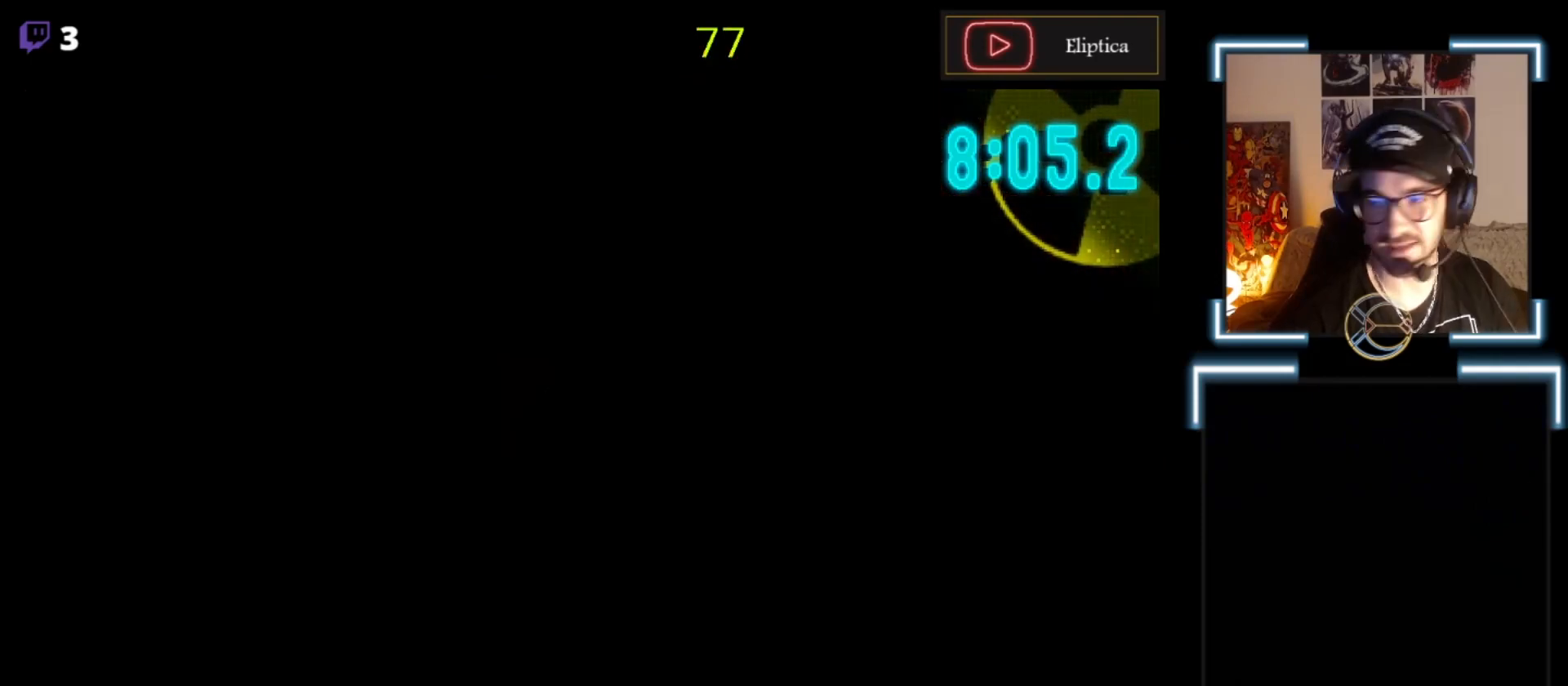
{"buttons": [], "left_stick": "center", "events": []}
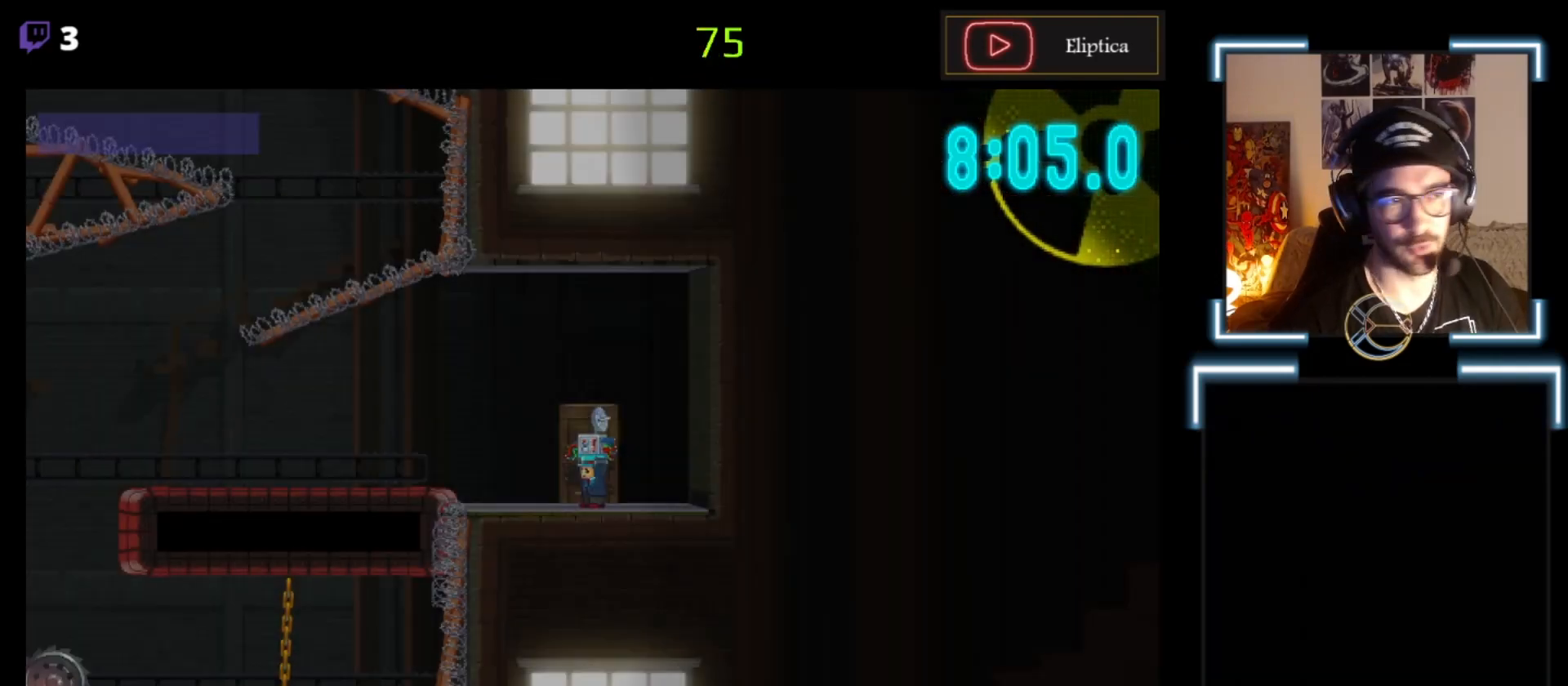
{"buttons": ["X"], "left_stick": "left", "events": [[267, "X", "down"], [267, "left_stick", "left"]]}
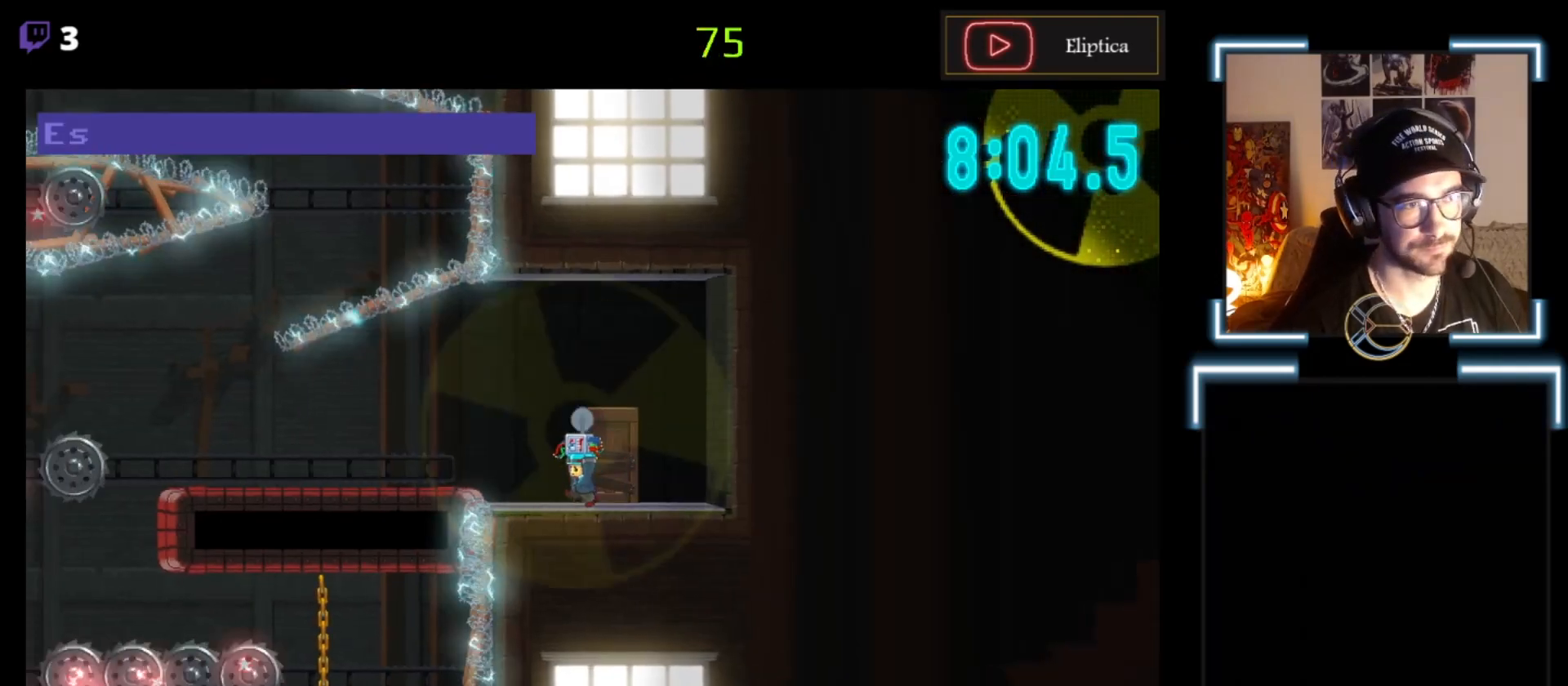
{"buttons": ["X"], "left_stick": "right", "events": [[133, "A", "down"], [333, "A", "up"], [333, "left_stick", "center"], [400, "left_stick", "right"]]}
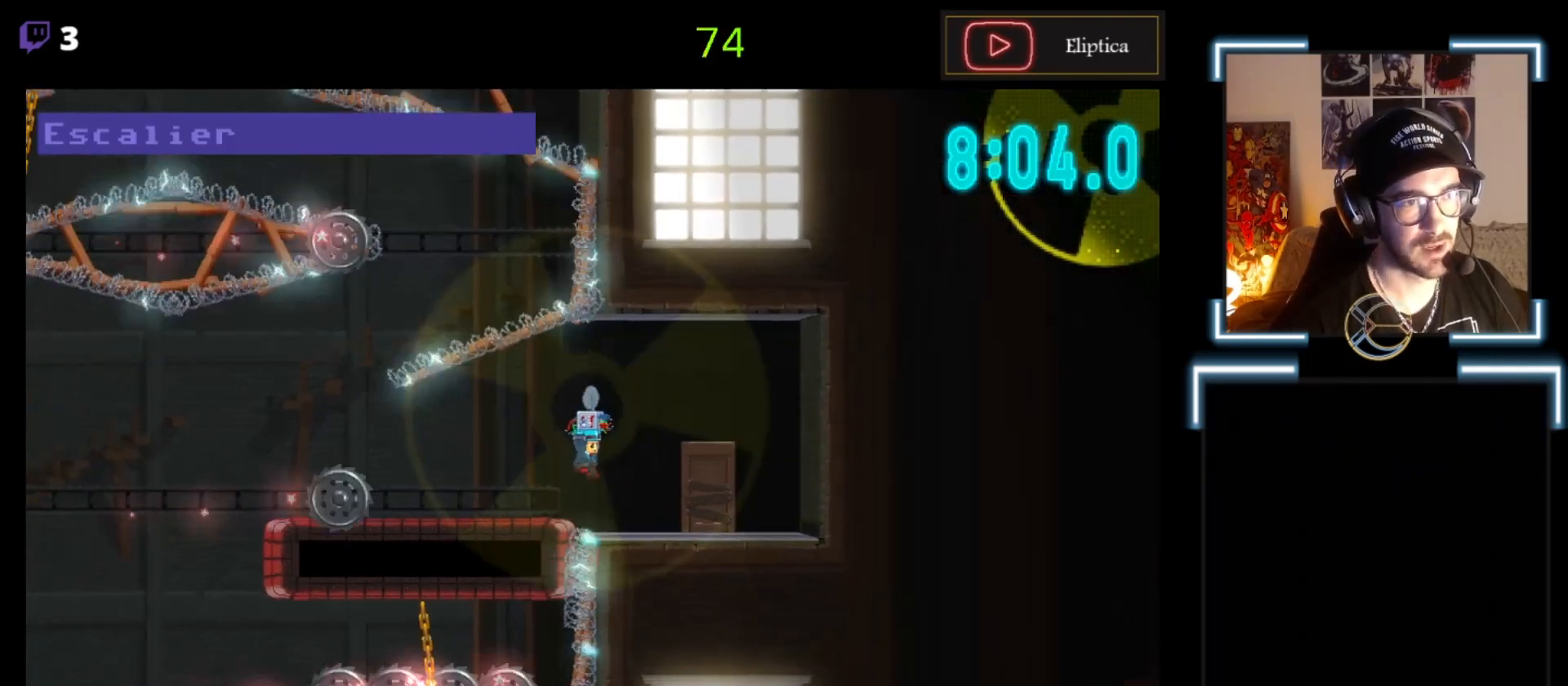
{"buttons": ["X"], "left_stick": "center", "events": [[400, "left_stick", "center"]]}
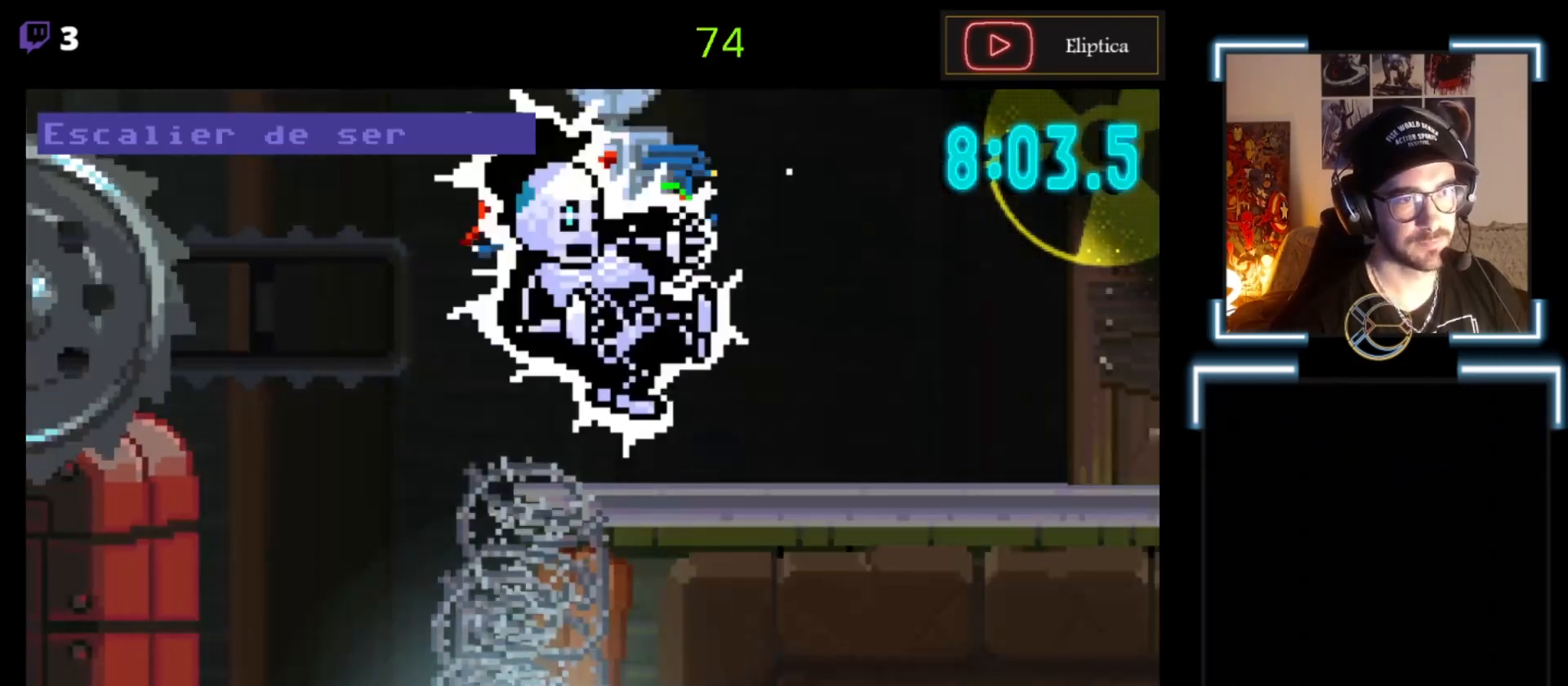
{"buttons": ["X"], "left_stick": "center", "events": []}
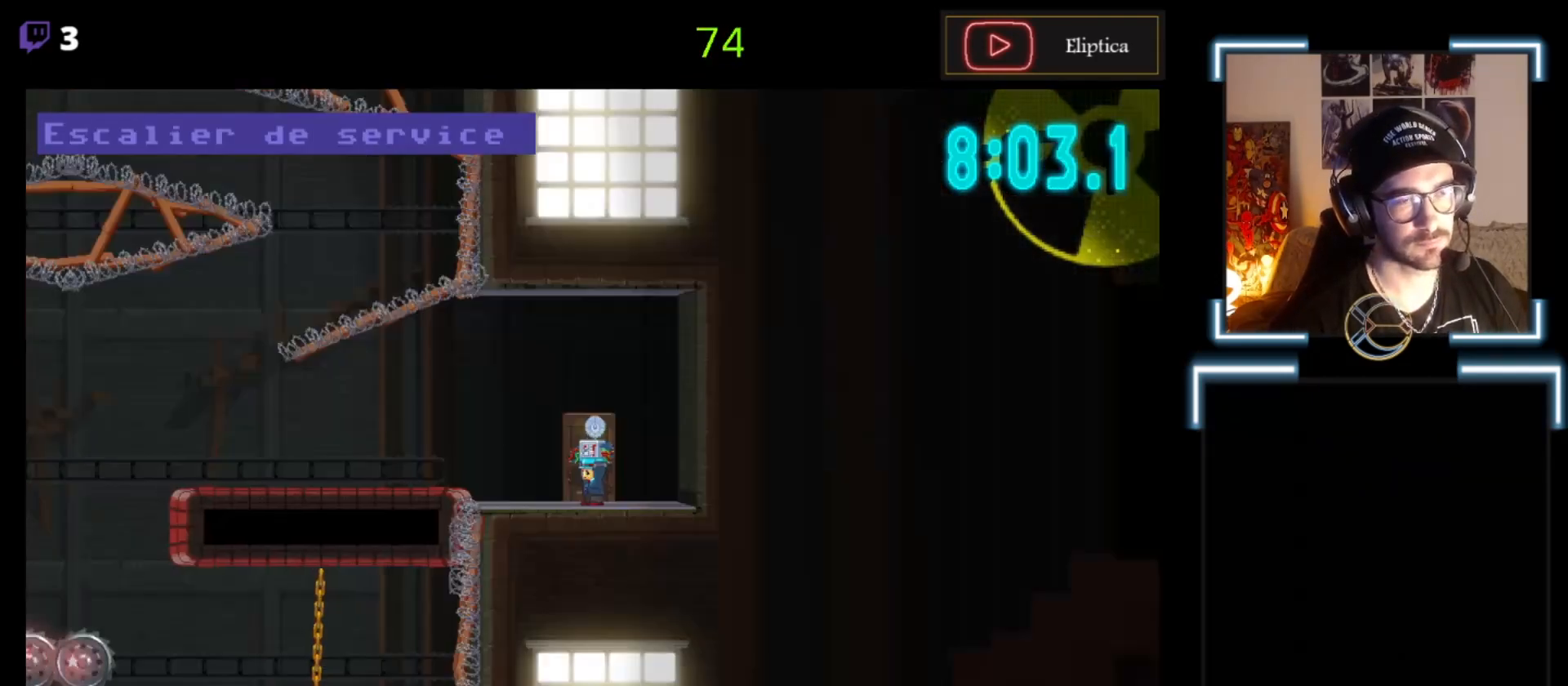
{"buttons": [], "left_stick": "left", "events": [[367, "left_stick", "left"], [400, "X", "up"]]}
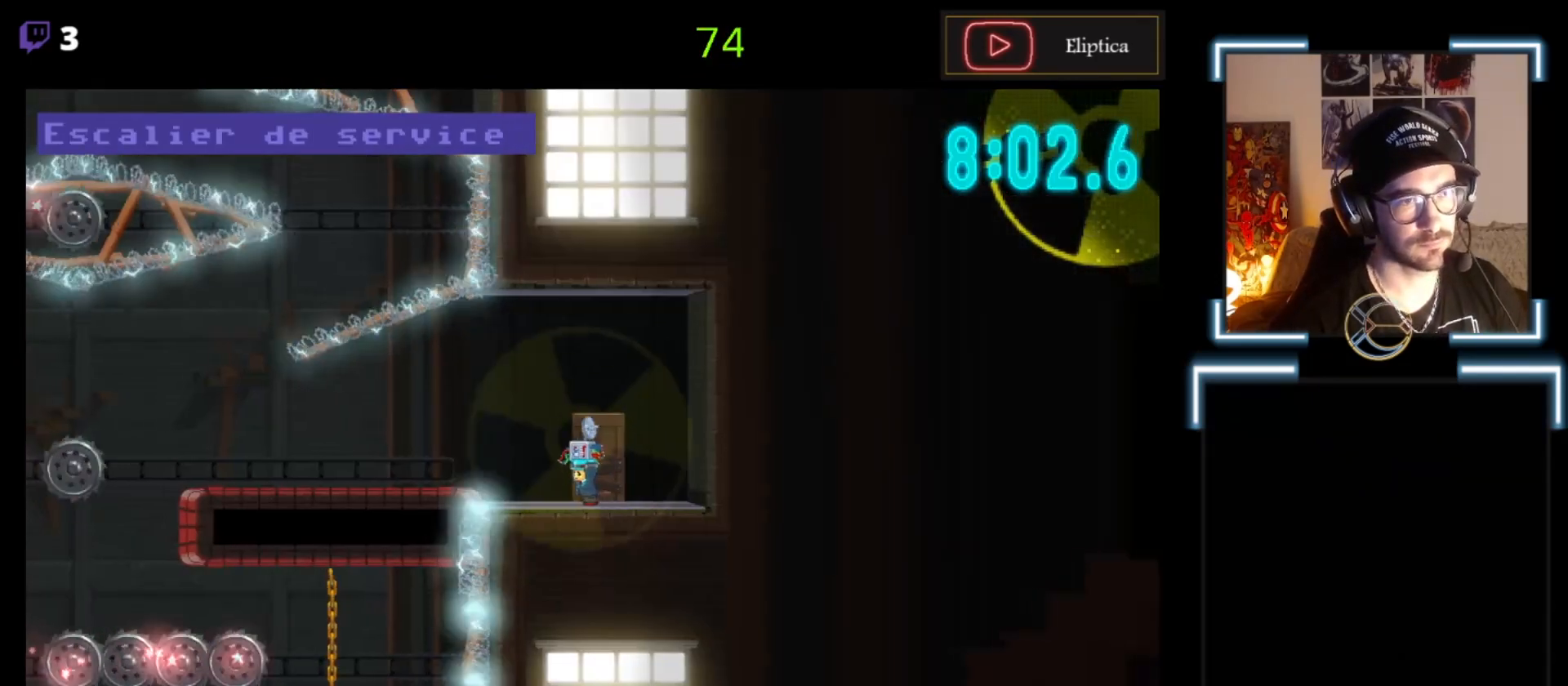
{"buttons": [], "left_stick": "center", "events": [[100, "left_stick", "center"]]}
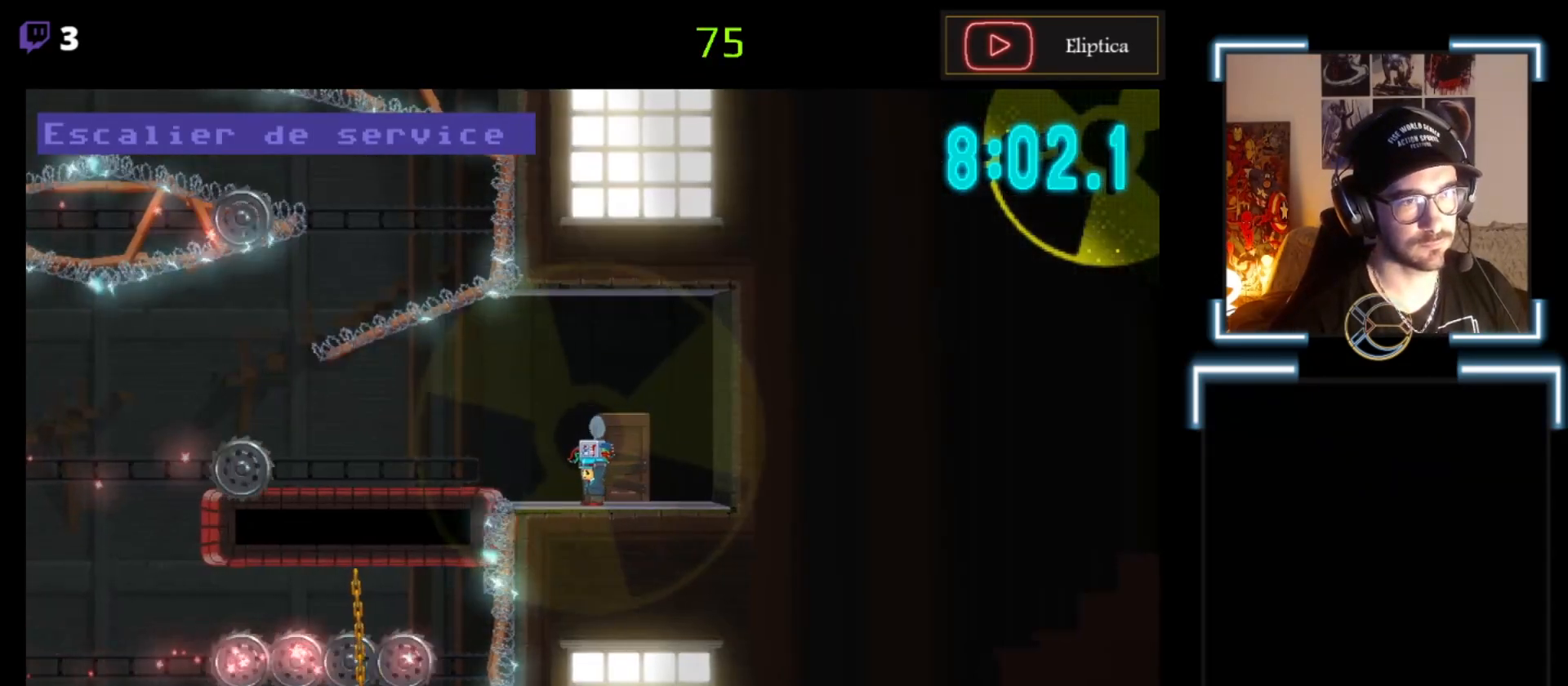
{"buttons": [], "left_stick": "center", "events": []}
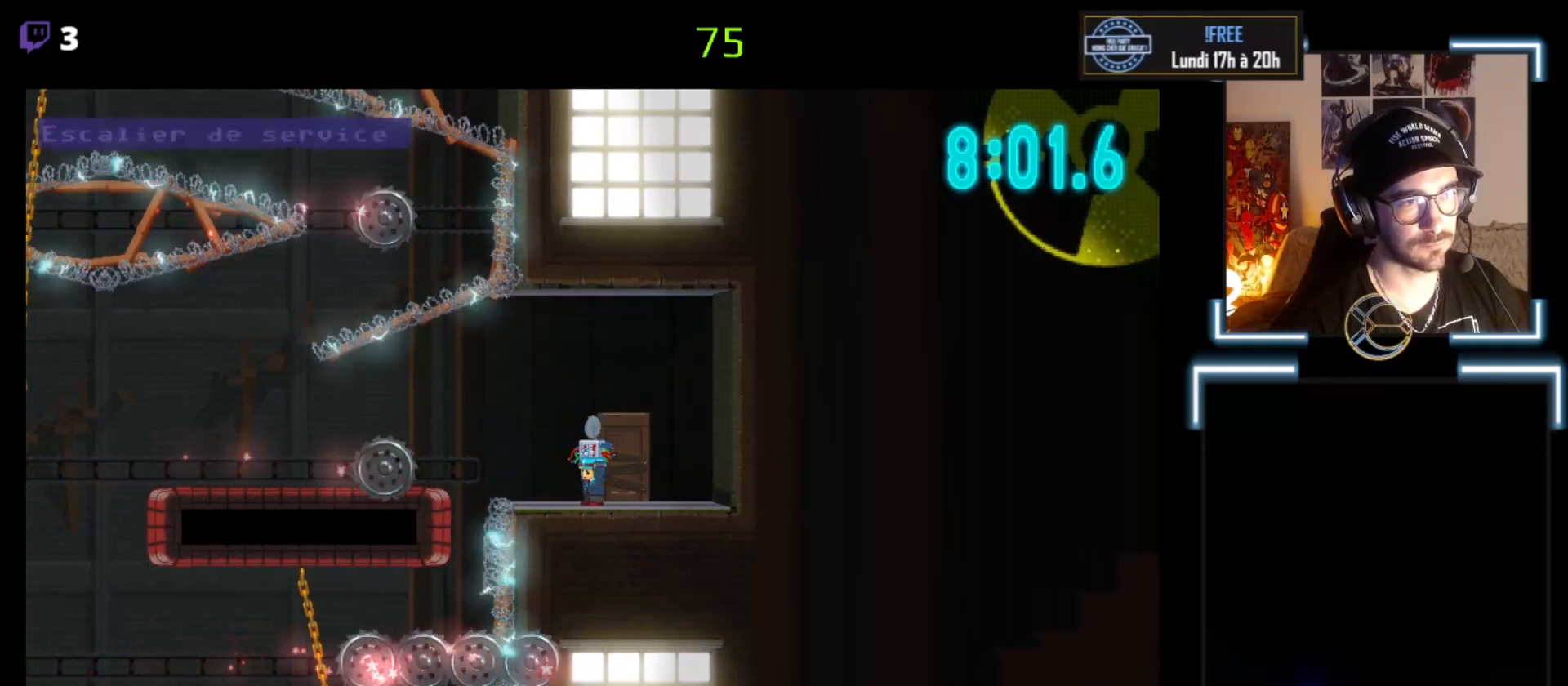
{"buttons": [], "left_stick": "center", "events": []}
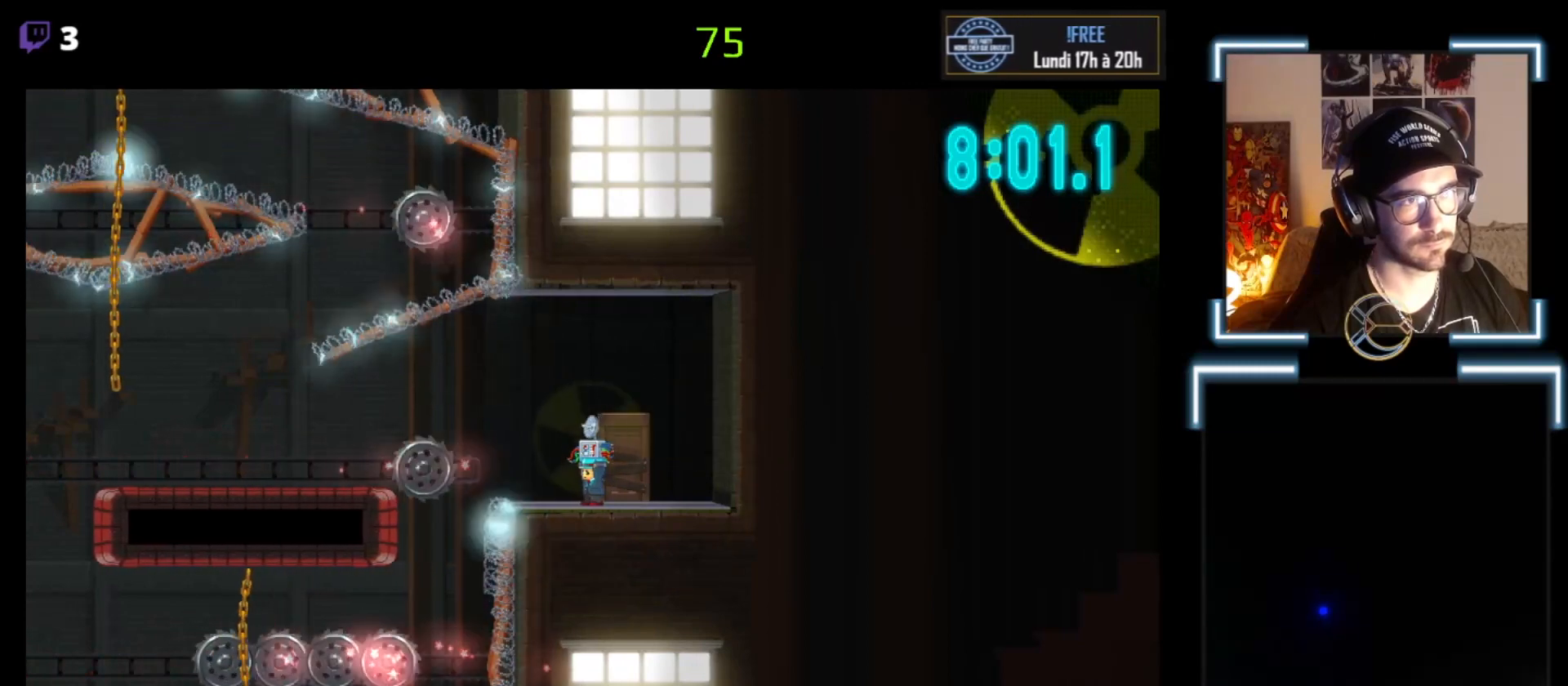
{"buttons": ["START"], "left_stick": "center", "events": [[167, "START", "down"]]}
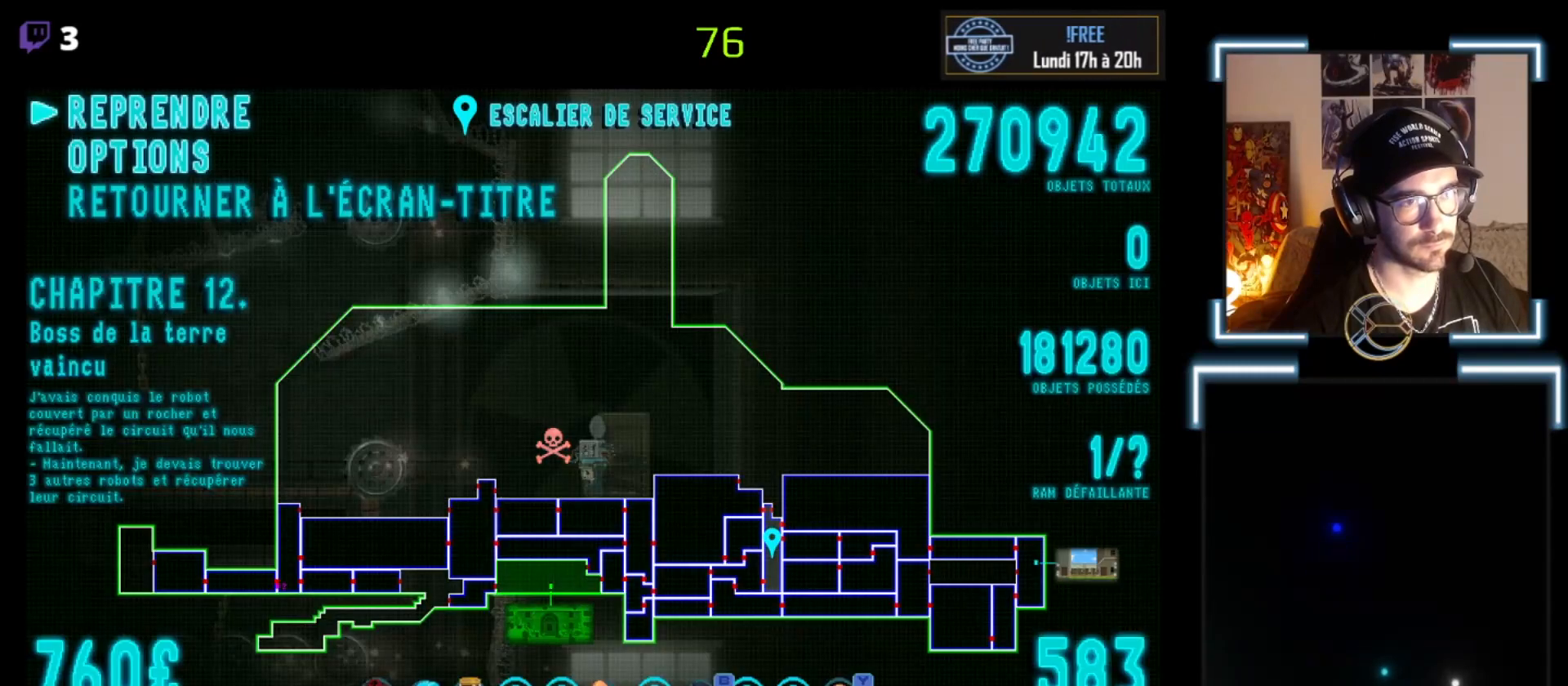
{"buttons": [], "left_stick": "center", "events": [[33, "START", "up"]]}
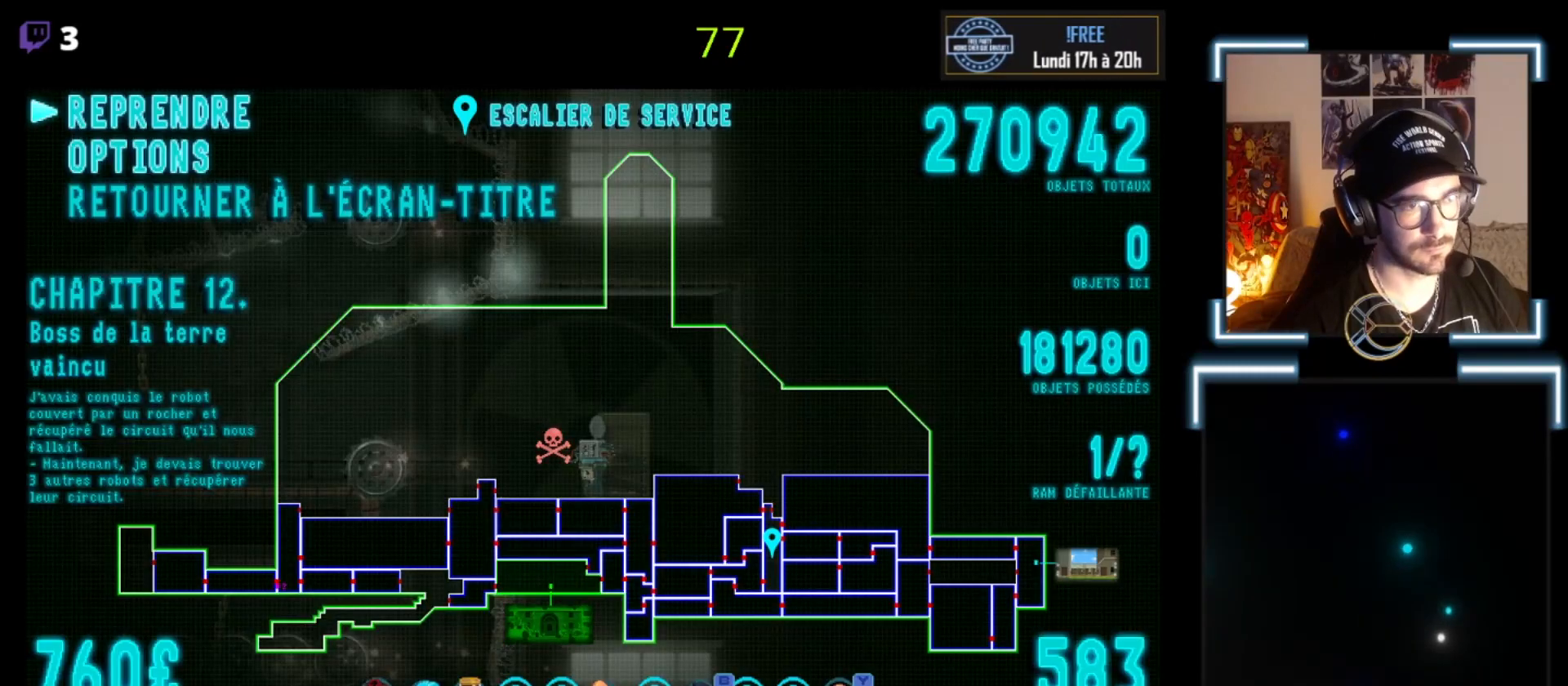
{"buttons": [], "left_stick": "center", "events": []}
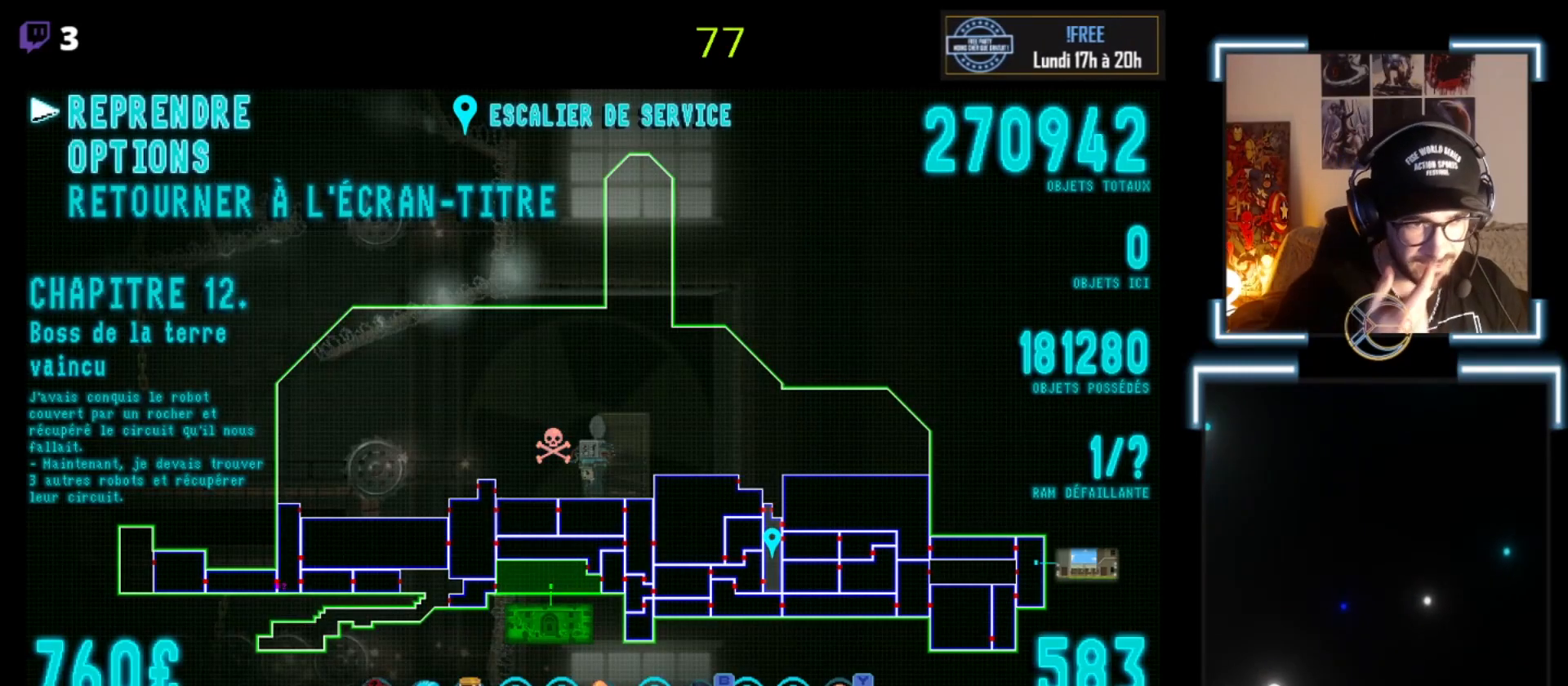
{"buttons": [], "left_stick": "center", "events": []}
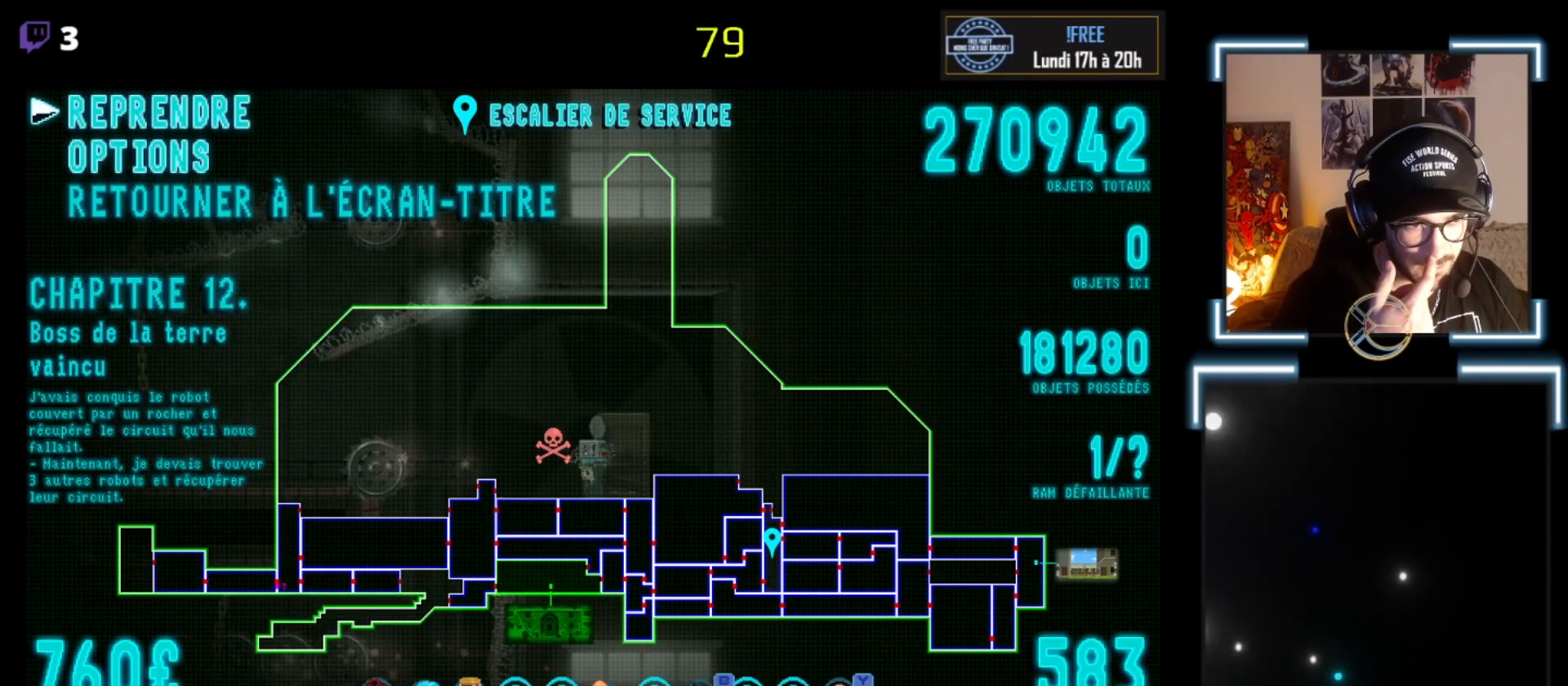
{"buttons": [], "left_stick": "center", "events": []}
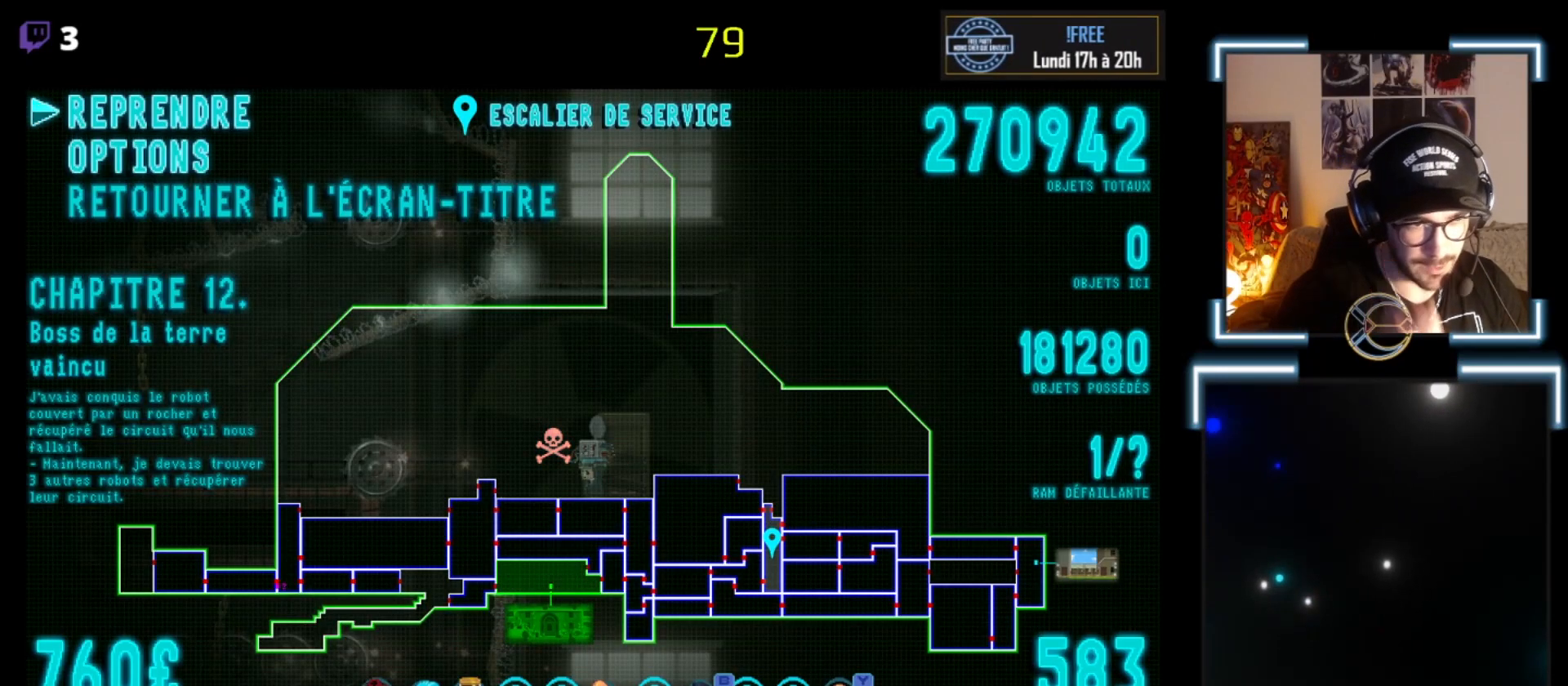
{"buttons": [], "left_stick": "center", "events": []}
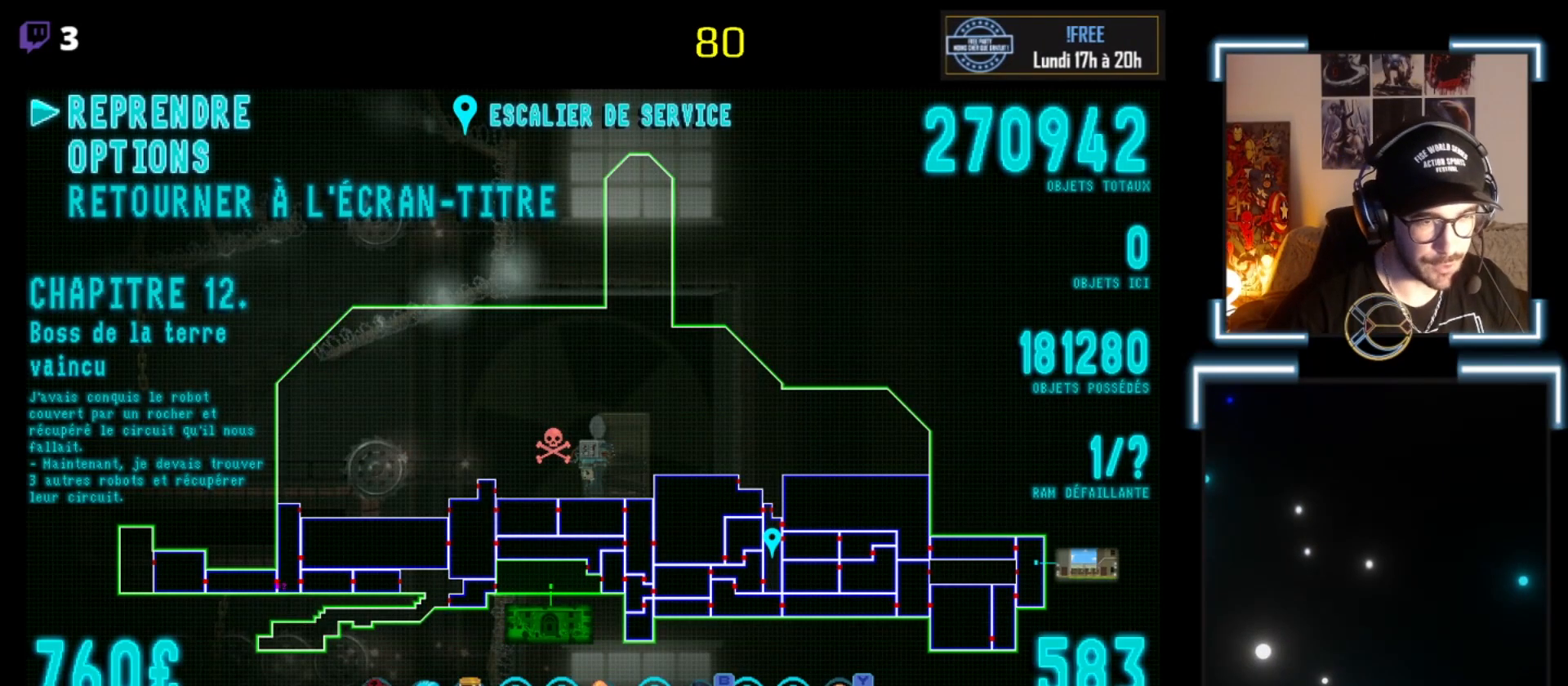
{"buttons": [], "left_stick": "center", "events": []}
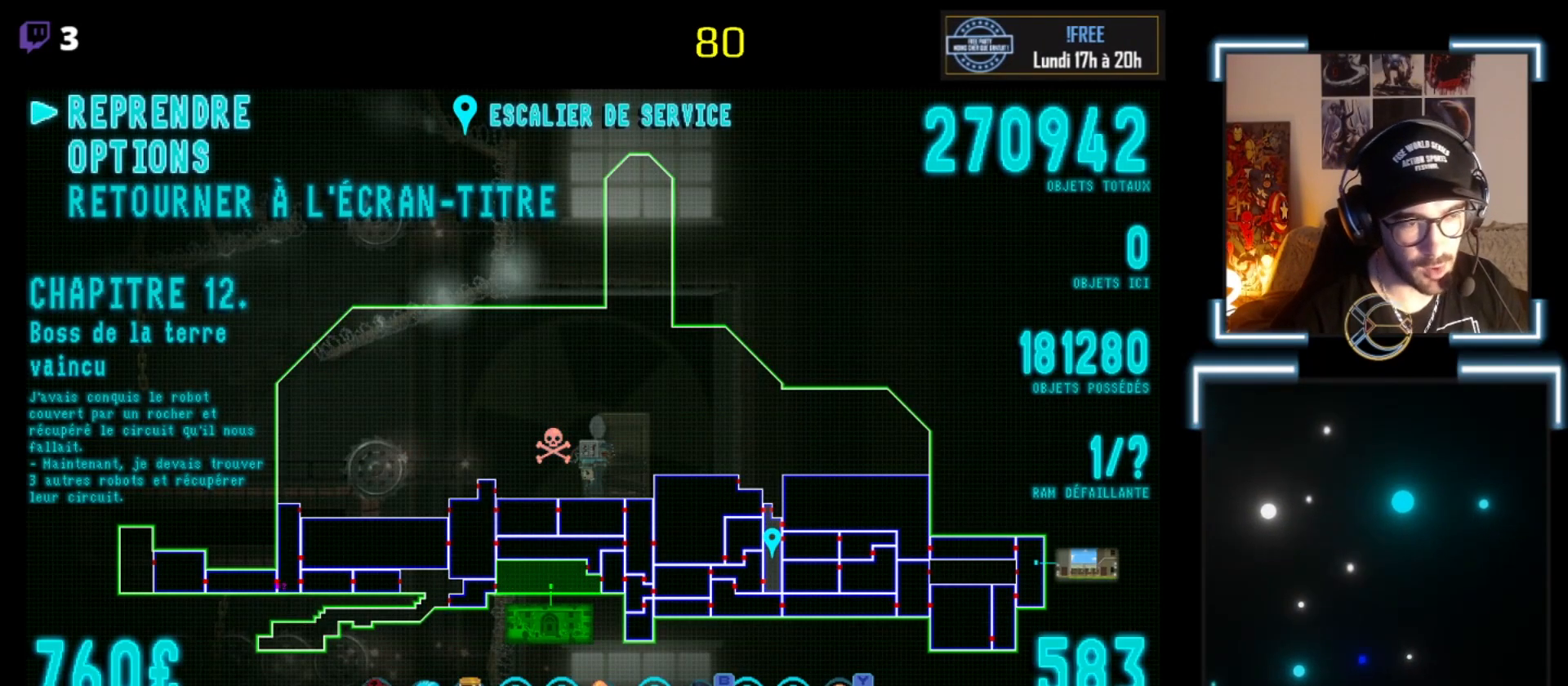
{"buttons": [], "left_stick": "center", "events": []}
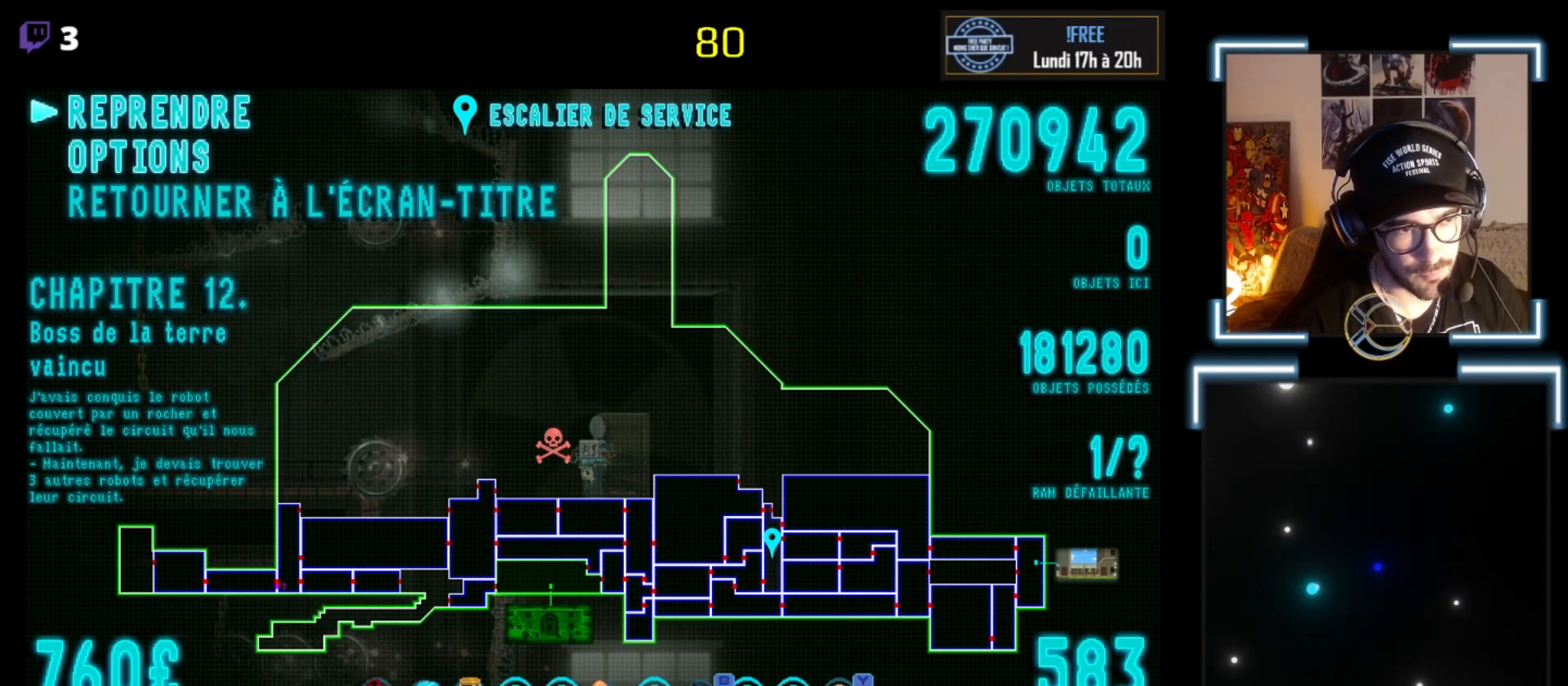
{"buttons": [], "left_stick": "center", "events": []}
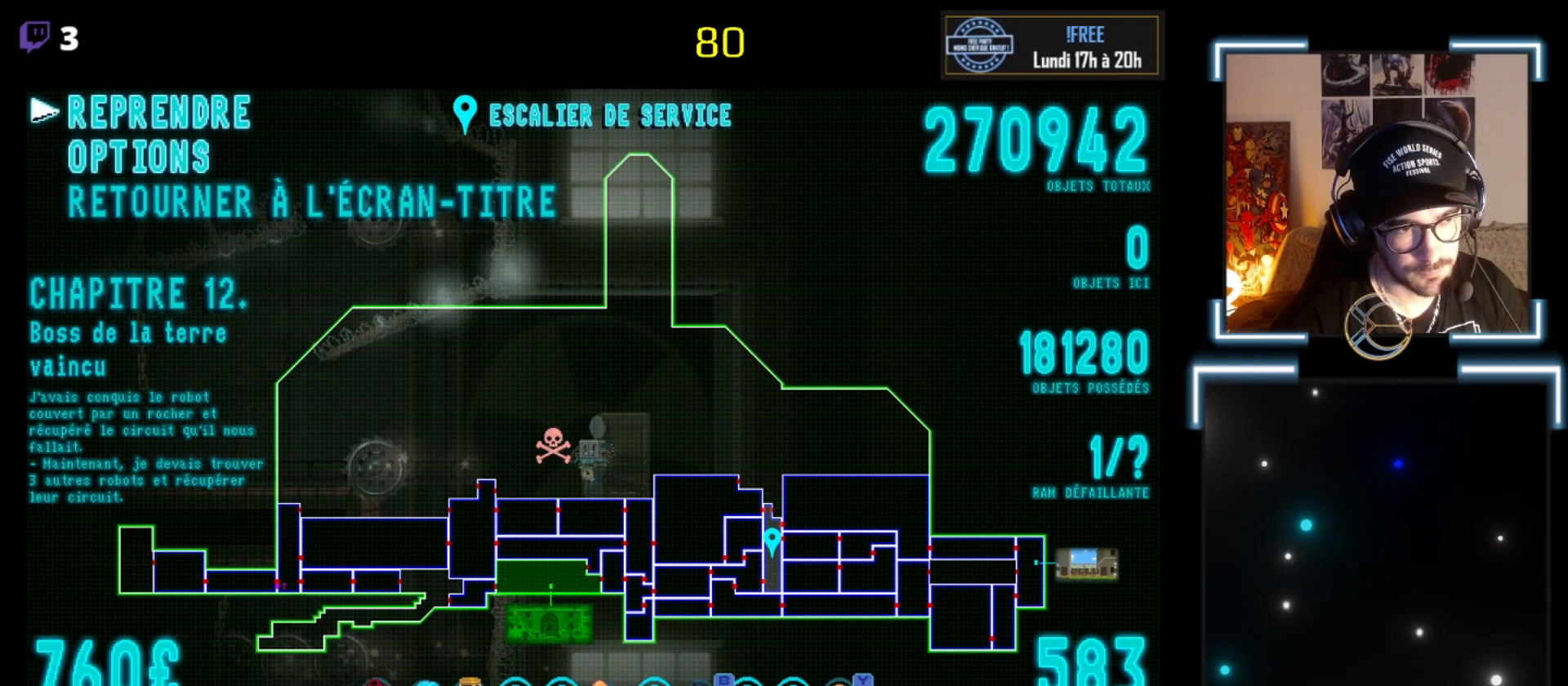
{"buttons": [], "left_stick": "center", "events": []}
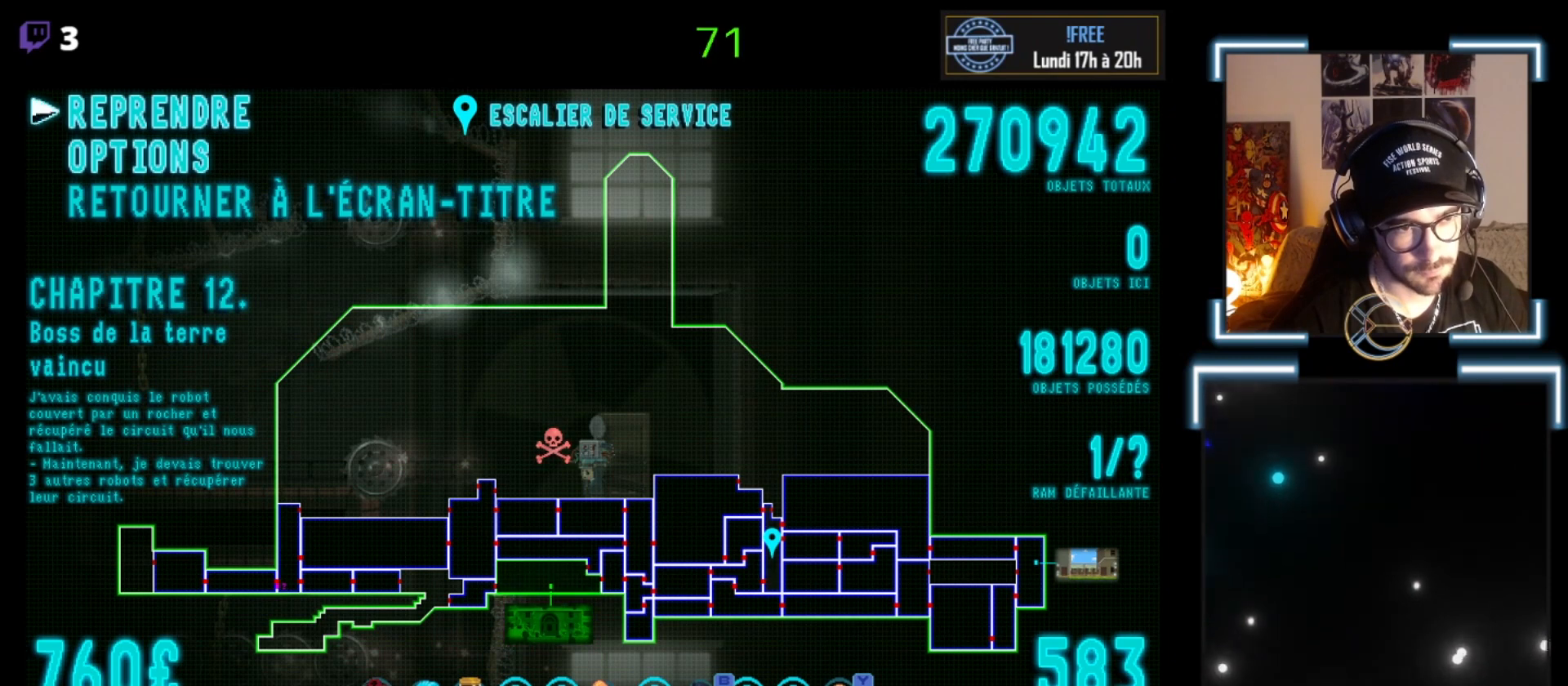
{"buttons": [], "left_stick": "center", "events": [[200, "START", "down"], [433, "START", "up"]]}
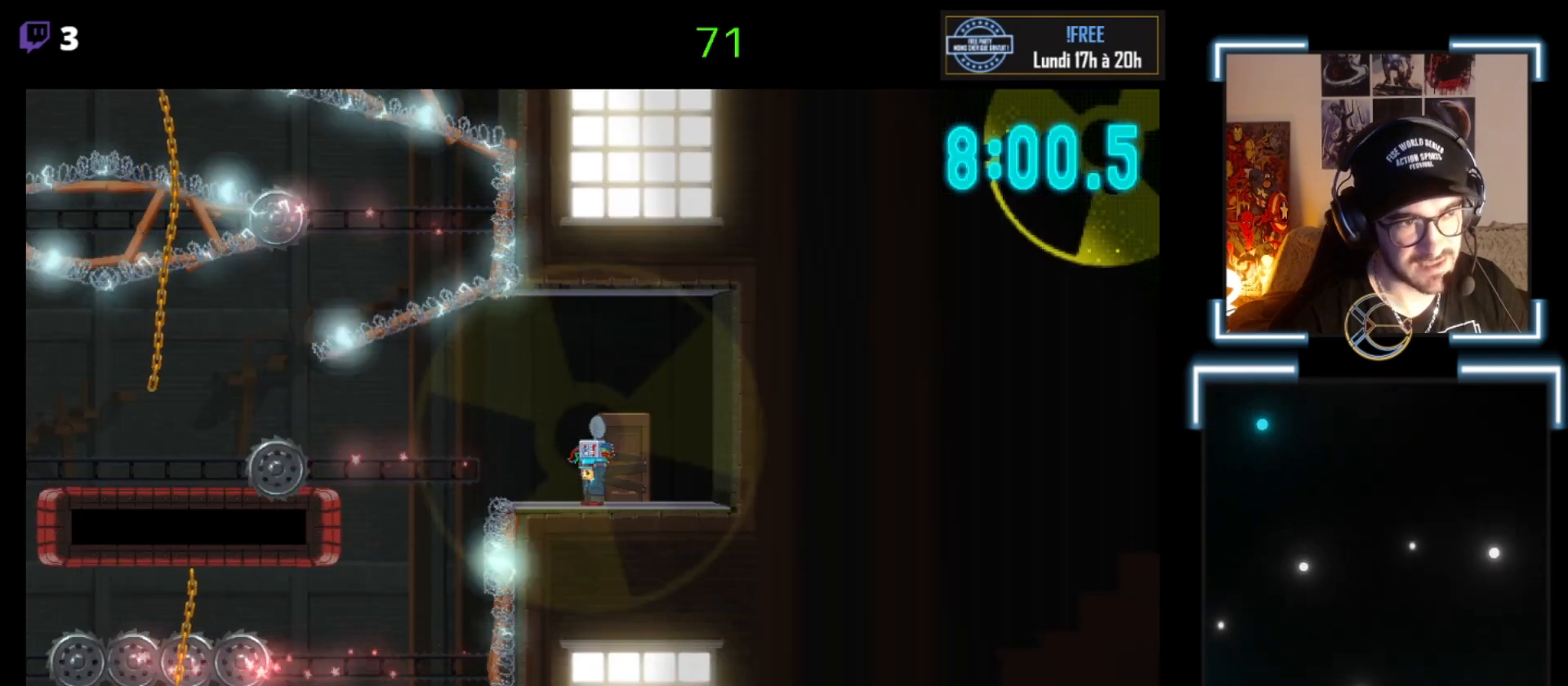
{"buttons": [], "left_stick": "center", "events": []}
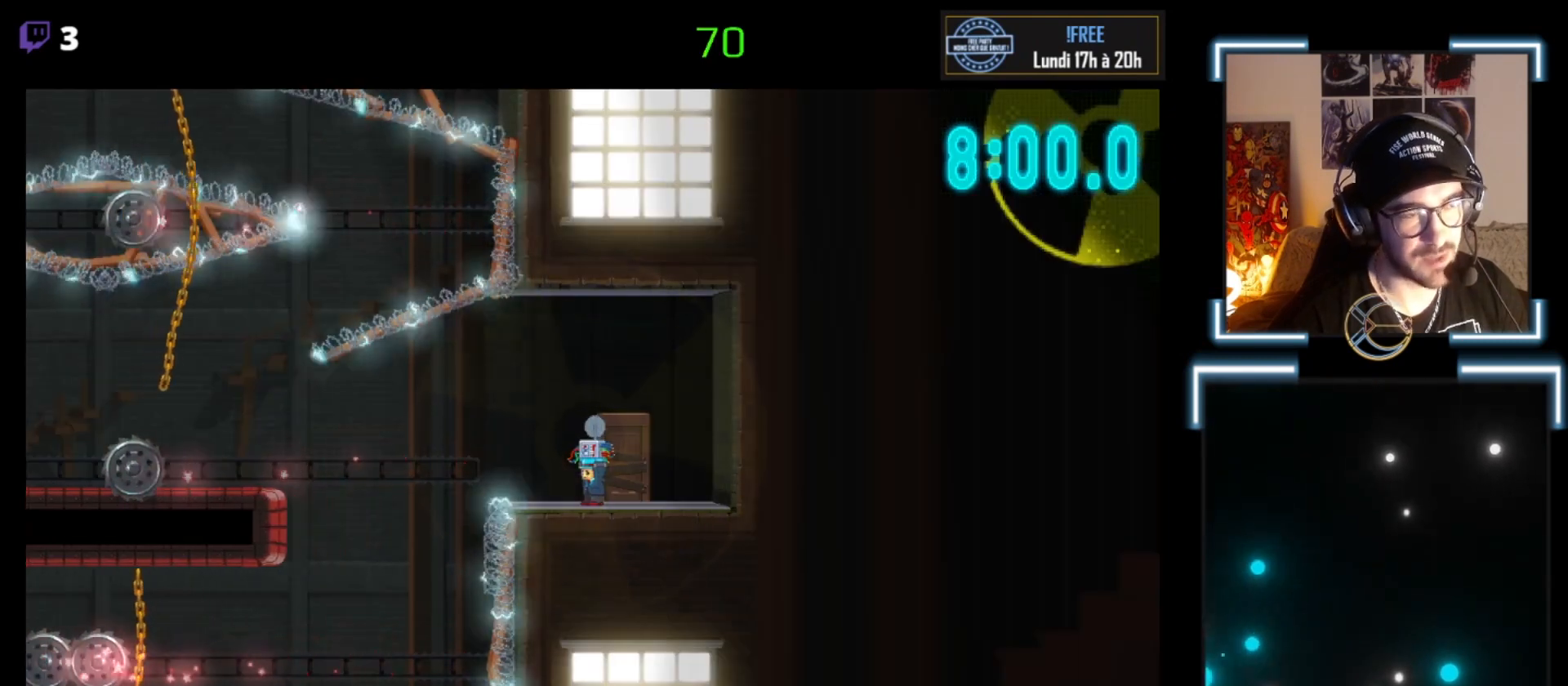
{"buttons": [], "left_stick": "center", "events": []}
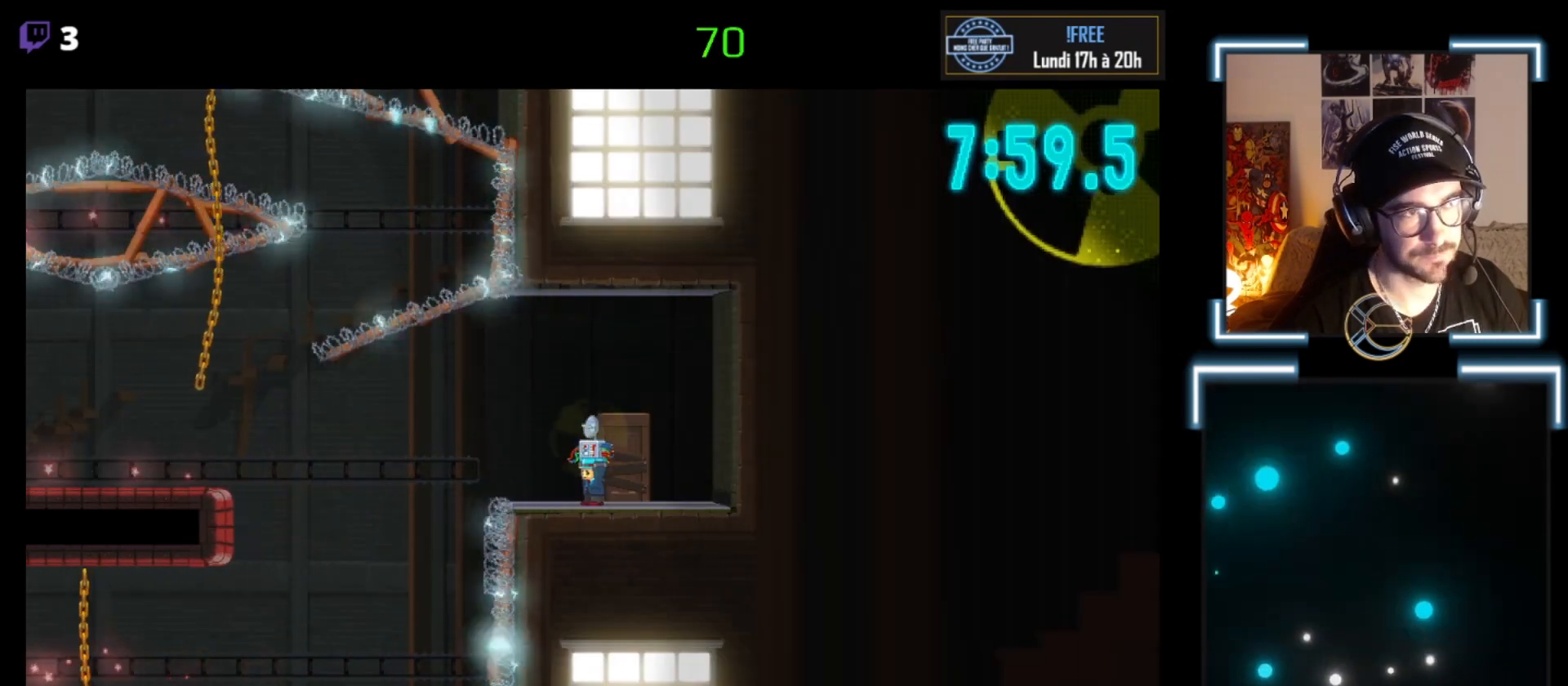
{"buttons": [], "left_stick": "center", "events": []}
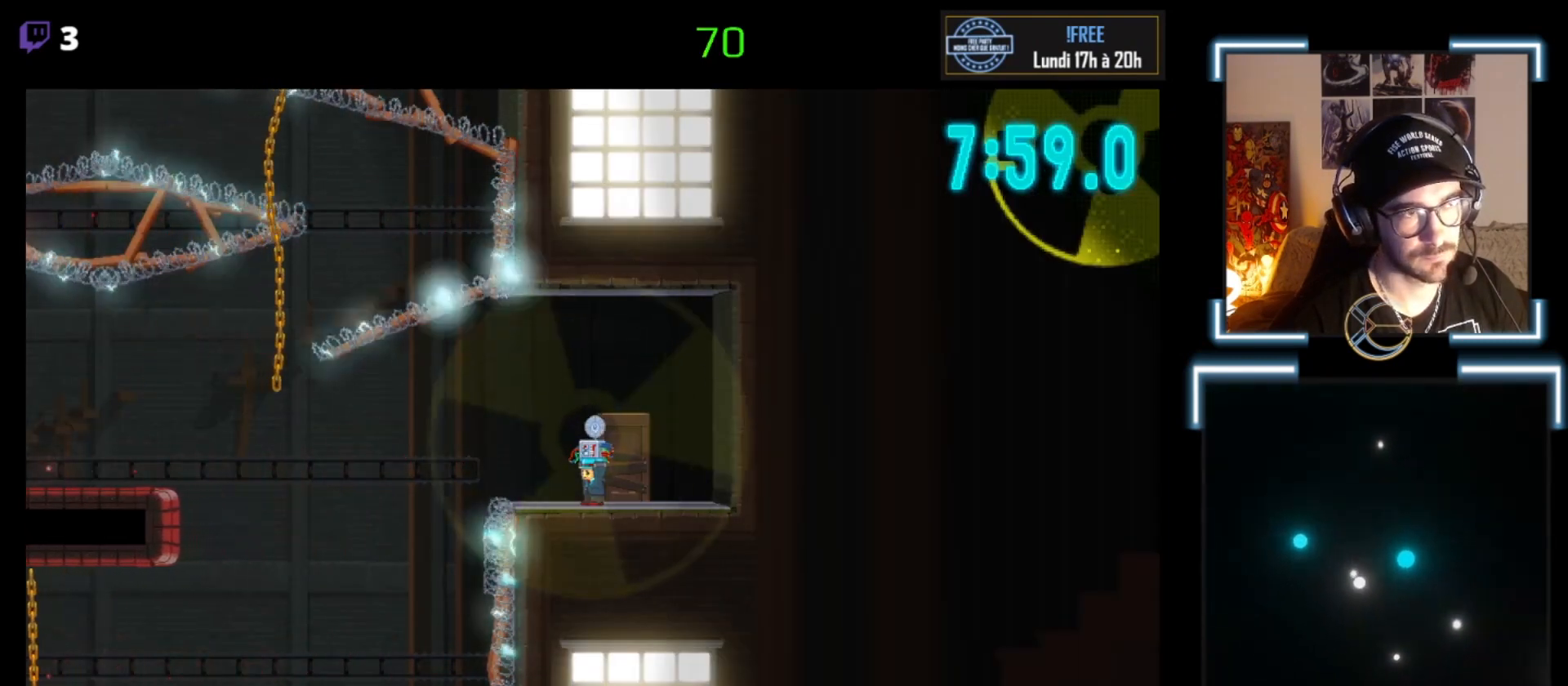
{"buttons": [], "left_stick": "left", "events": [[467, "left_stick", "left"]]}
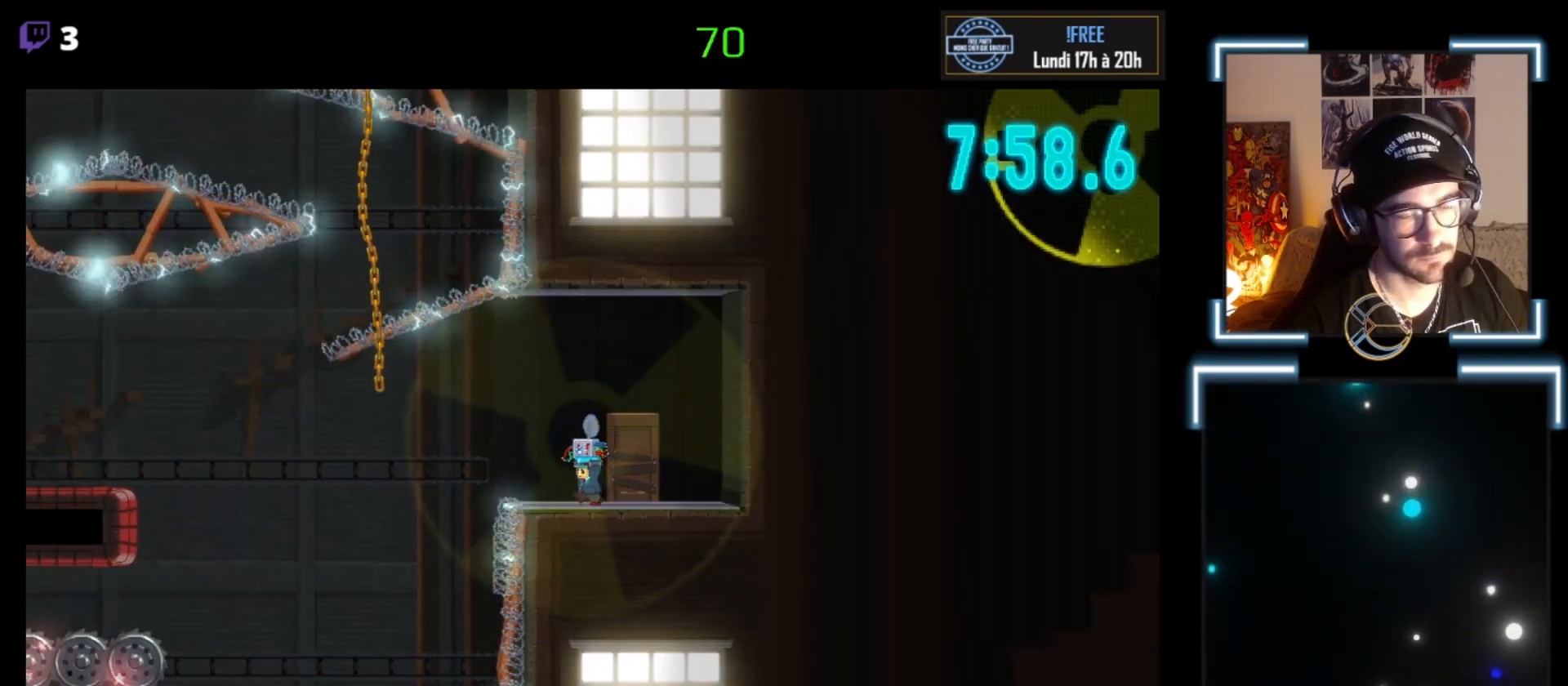
{"buttons": [], "left_stick": "center", "events": [[33, "left_stick", "center"]]}
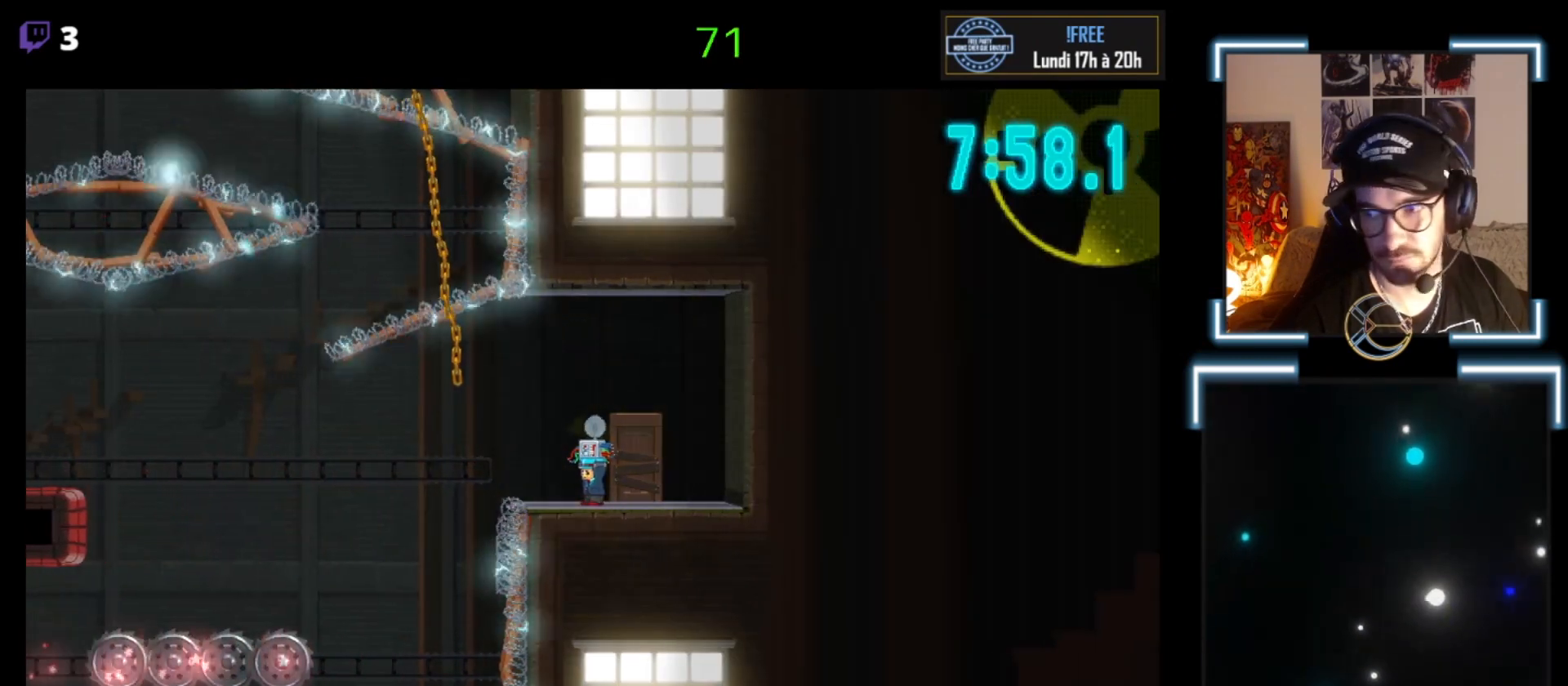
{"buttons": [], "left_stick": "center", "events": []}
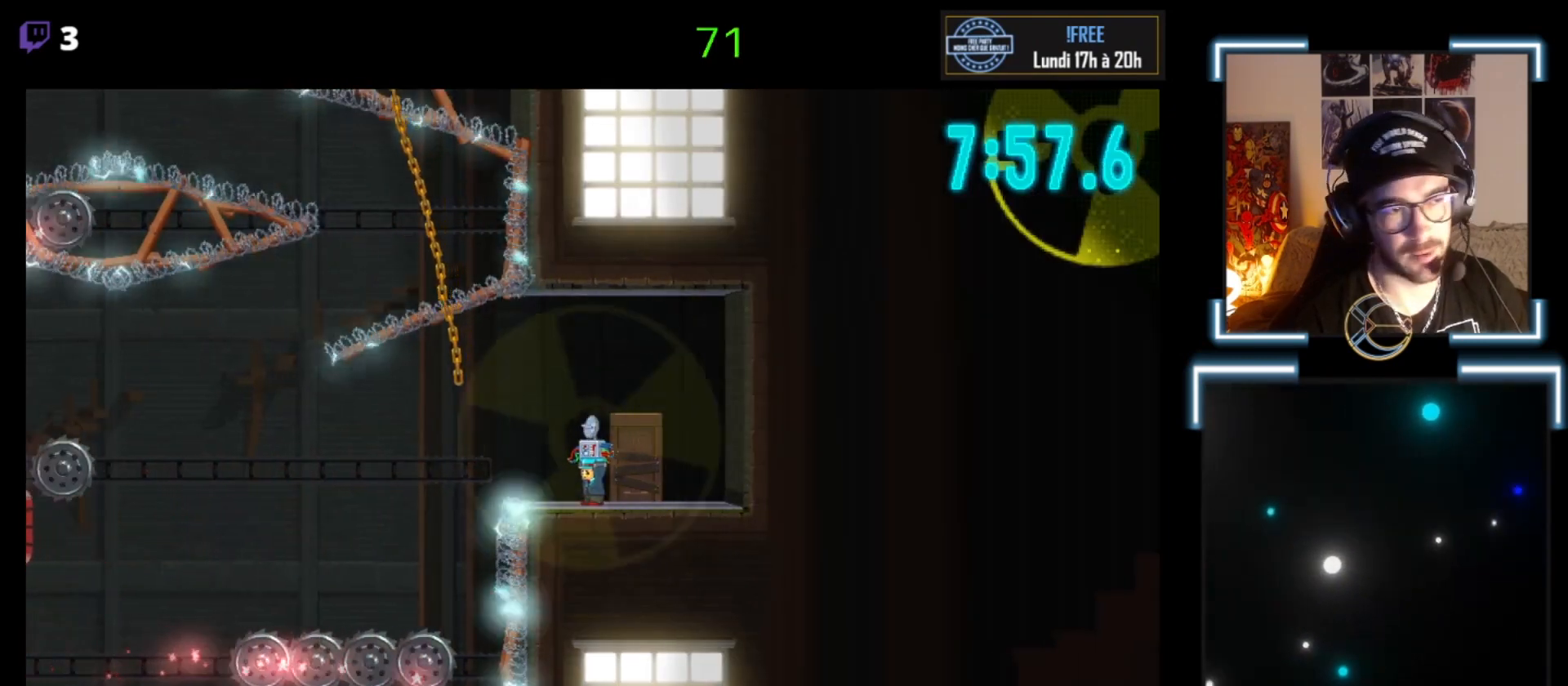
{"buttons": [], "left_stick": "center", "events": []}
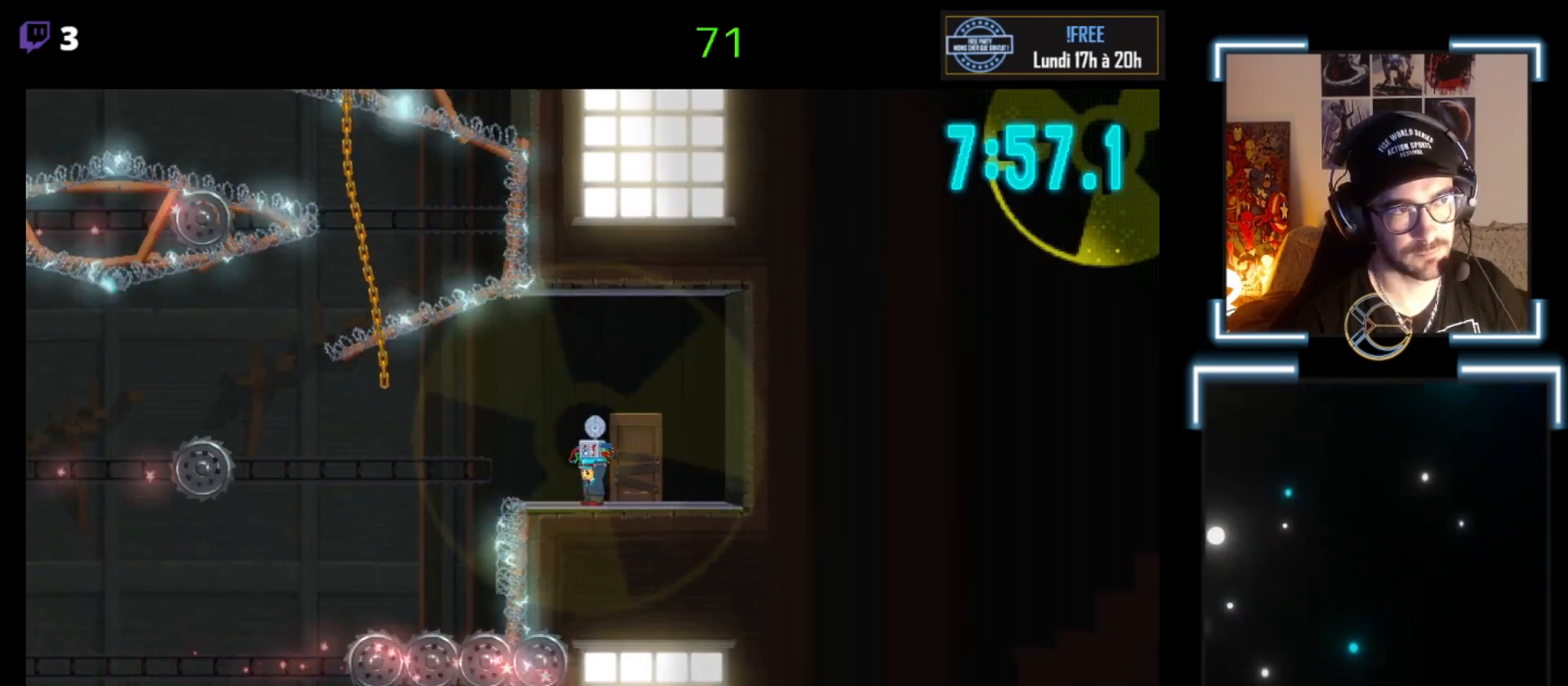
{"buttons": [], "left_stick": "center", "events": []}
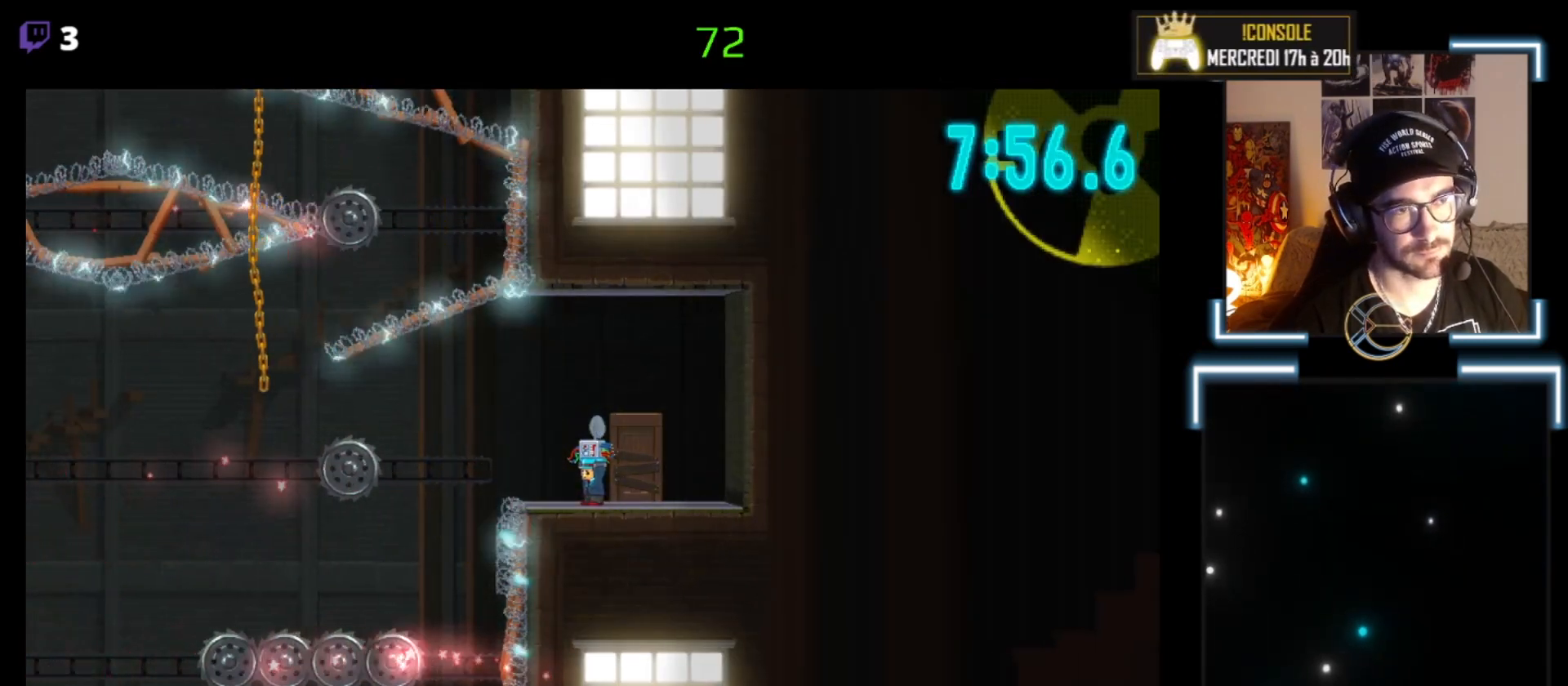
{"buttons": [], "left_stick": "center", "events": []}